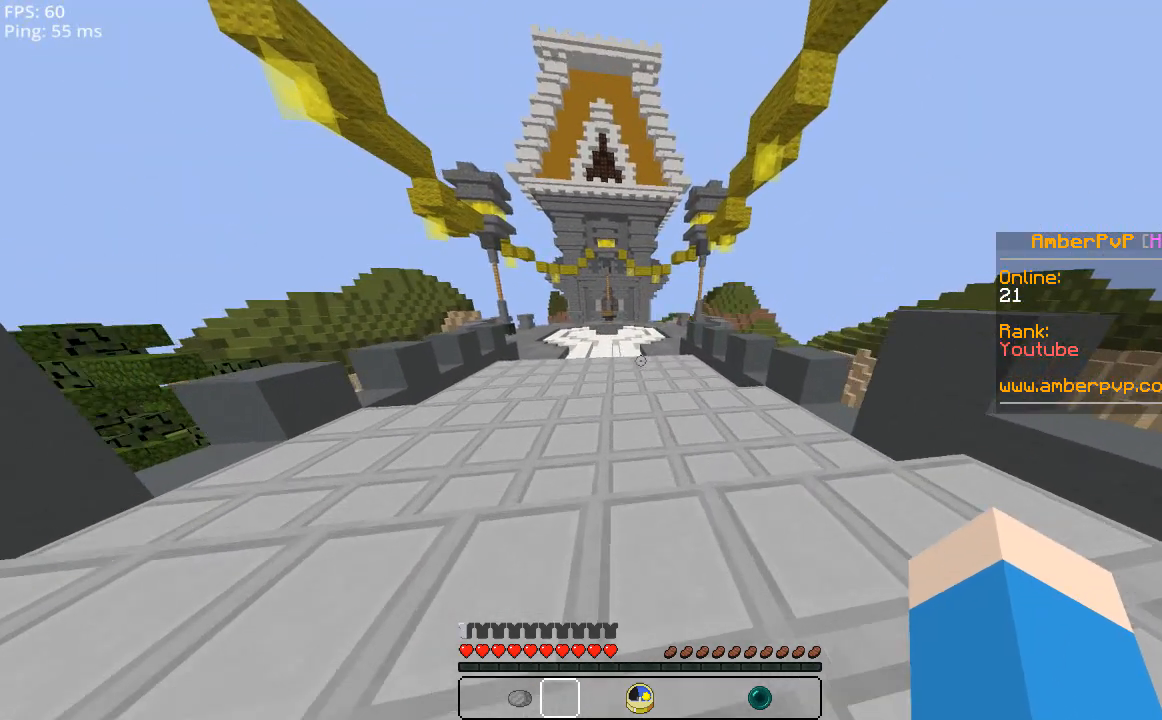
Gameplay with keyboard and mouse; each line is a JSON object with the keys and mouse buttons held at the frame after it. "events" lists presses ("down") and releases ("up") of "a", "d", "s", "space", "w", "mouse_left" and "mouse_right" between this image and that frame as [ms after this image, input, new state], when the widget could be followed in between. "mouse_left", "mouse_right" = the "left", "right" buttons of the "mouse" list. No other keys are recorded. Fast repeated clicks can show as one long hold. Mouse movement is not recorded.
{"keys": ["space", "w"], "mouse": [], "events": []}
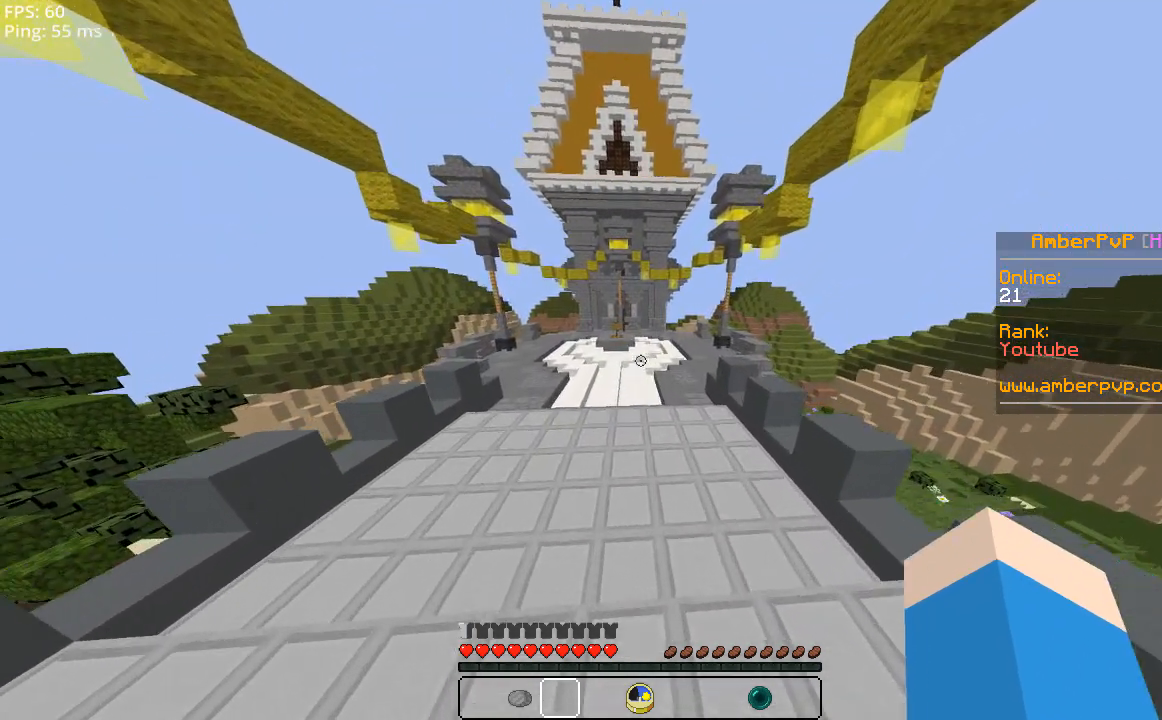
{"keys": ["space", "w"], "mouse": [], "events": []}
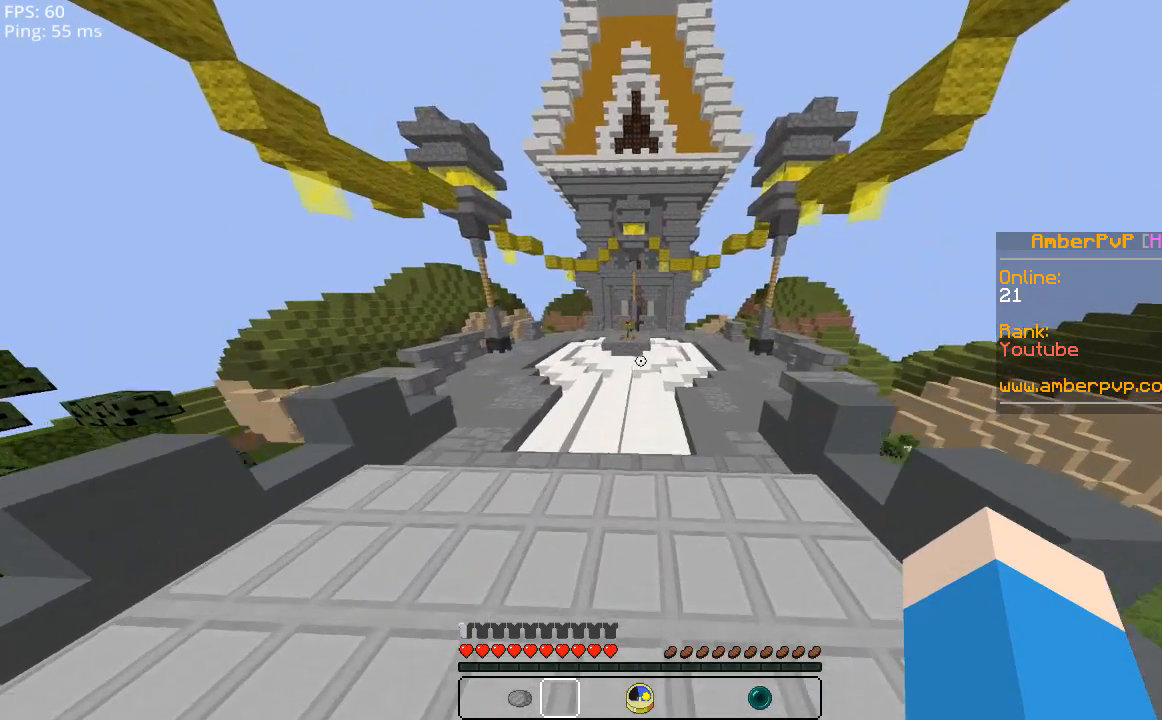
{"keys": ["space", "w"], "mouse": [], "events": []}
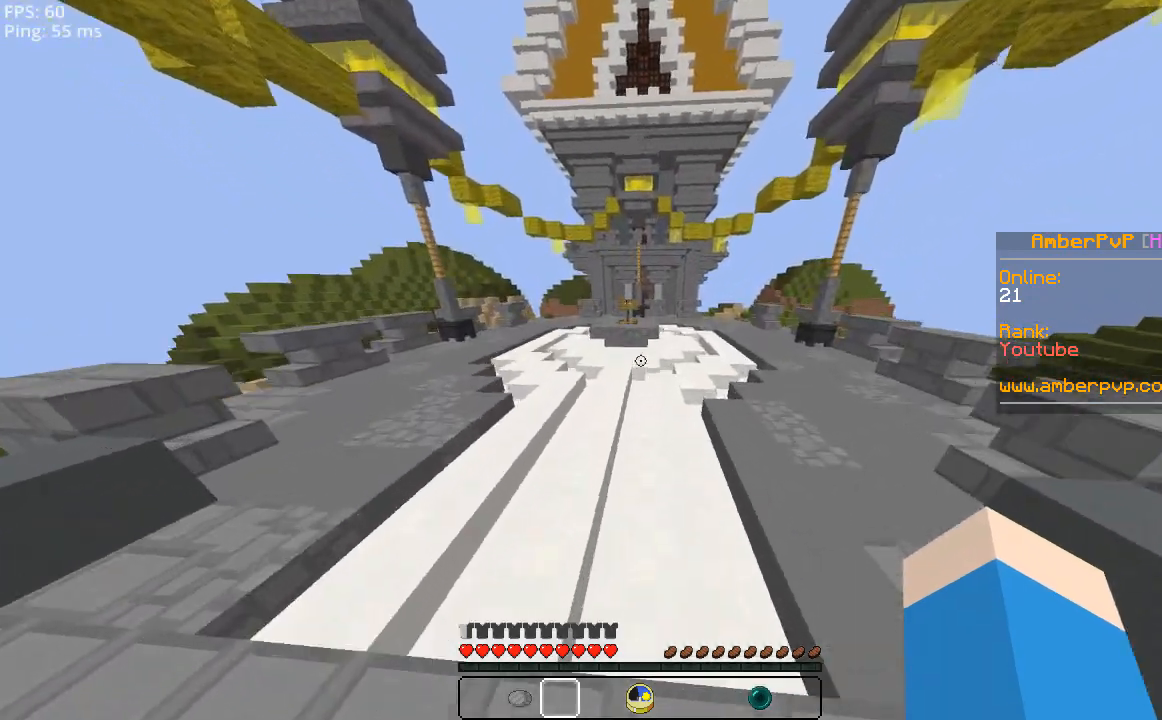
{"keys": ["space", "w"], "mouse": [], "events": []}
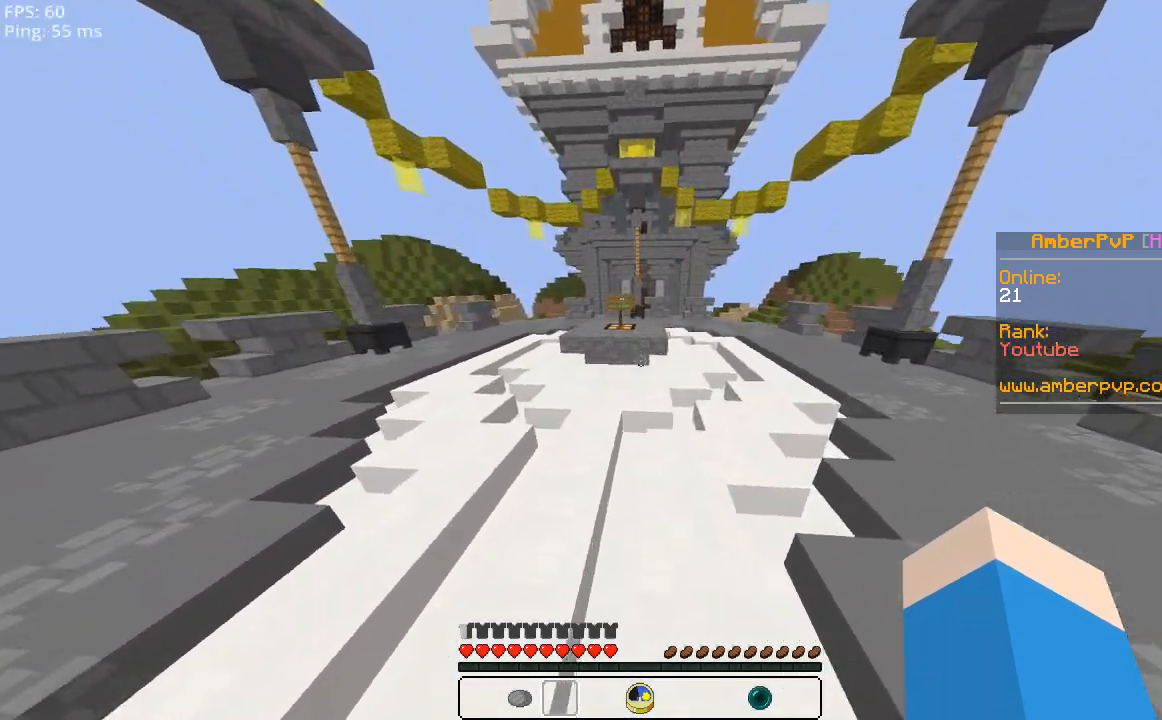
{"keys": ["a", "space", "w"], "mouse": [], "events": [[340, "a", "down"]]}
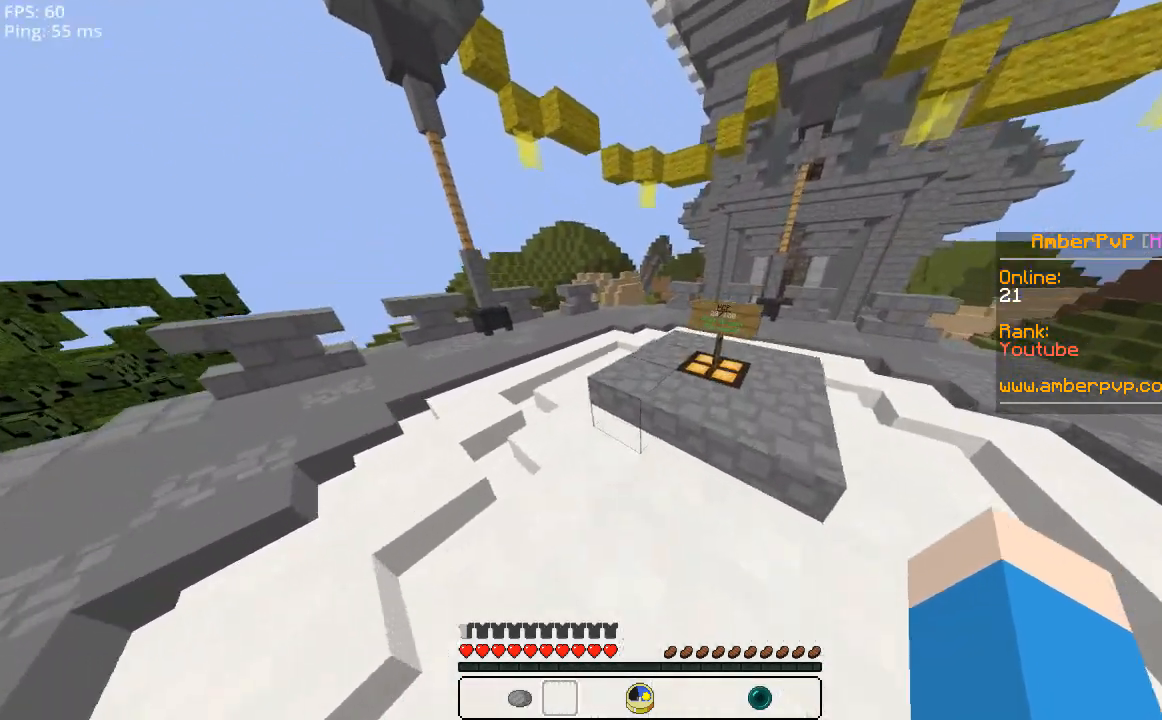
{"keys": ["a", "space", "w"], "mouse": [], "events": [[160, "a", "up"], [440, "a", "down"]]}
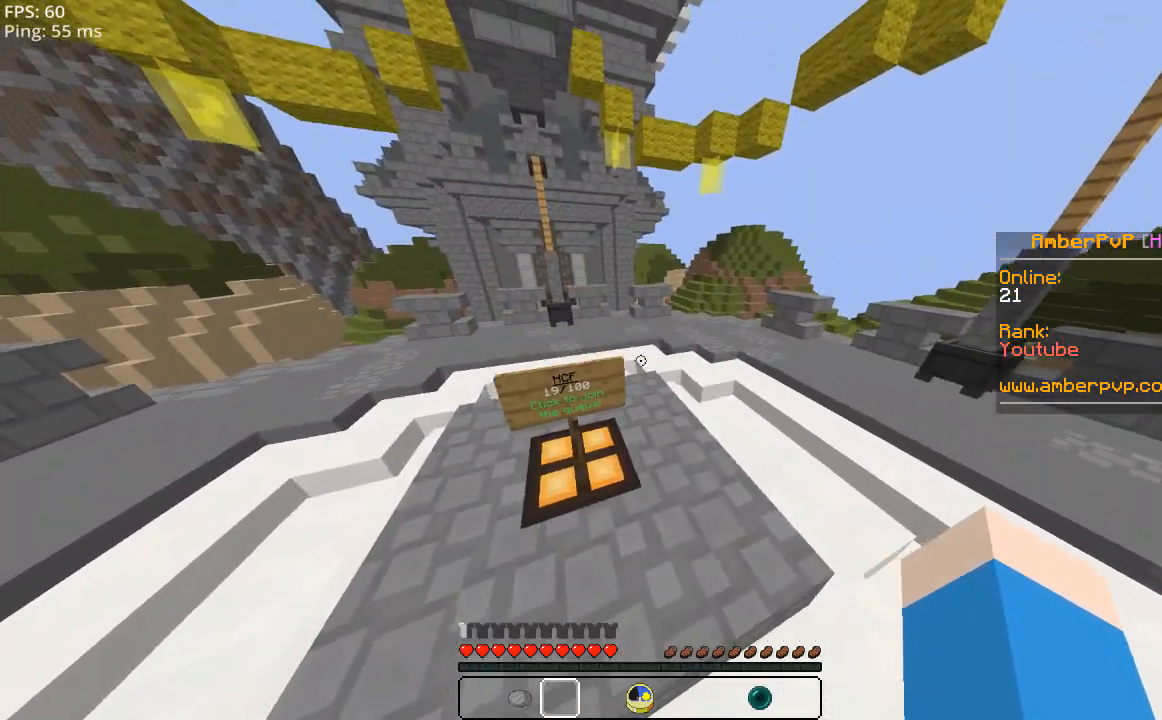
{"keys": ["w"], "mouse": [], "events": [[100, "space", "up"], [340, "a", "up"]]}
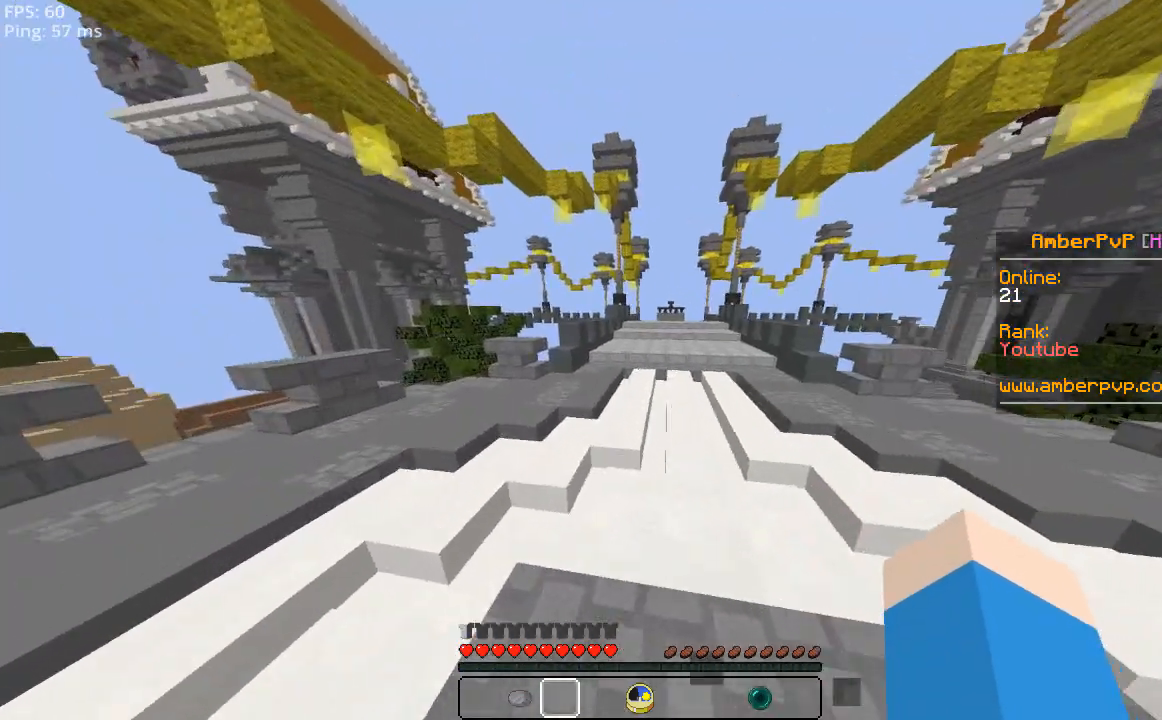
{"keys": ["space", "w"], "mouse": [], "events": [[40, "space", "down"]]}
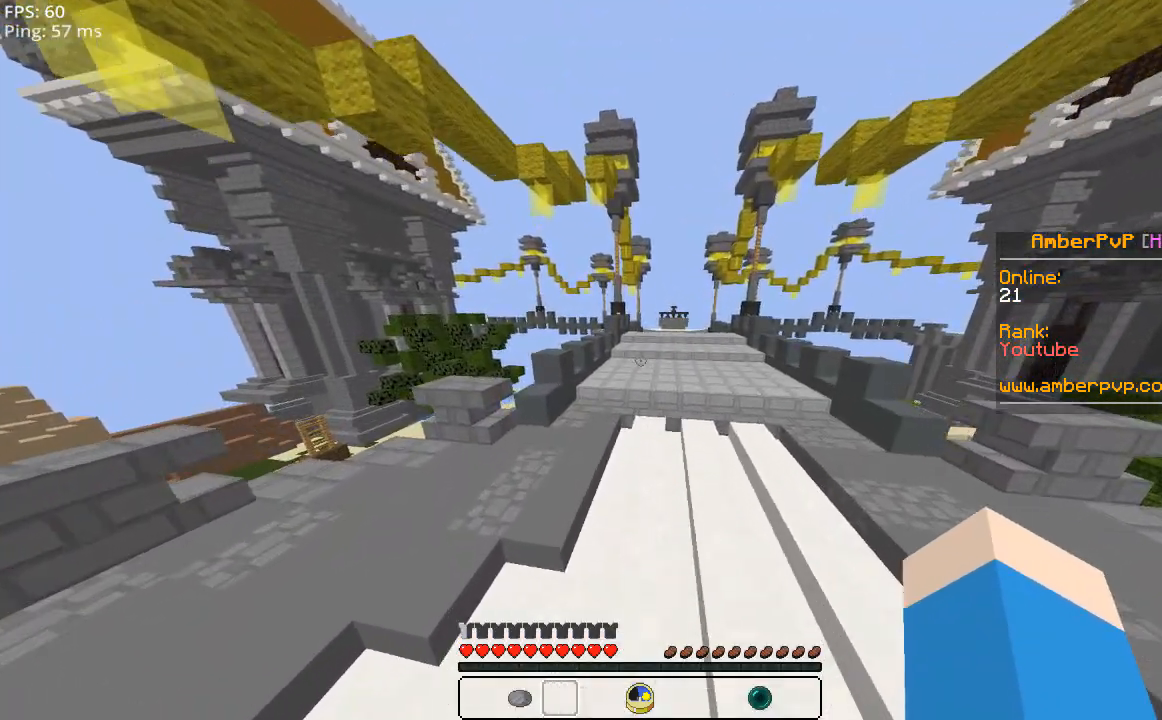
{"keys": ["space", "w"], "mouse": [], "events": [[20, "d", "down"], [340, "d", "up"]]}
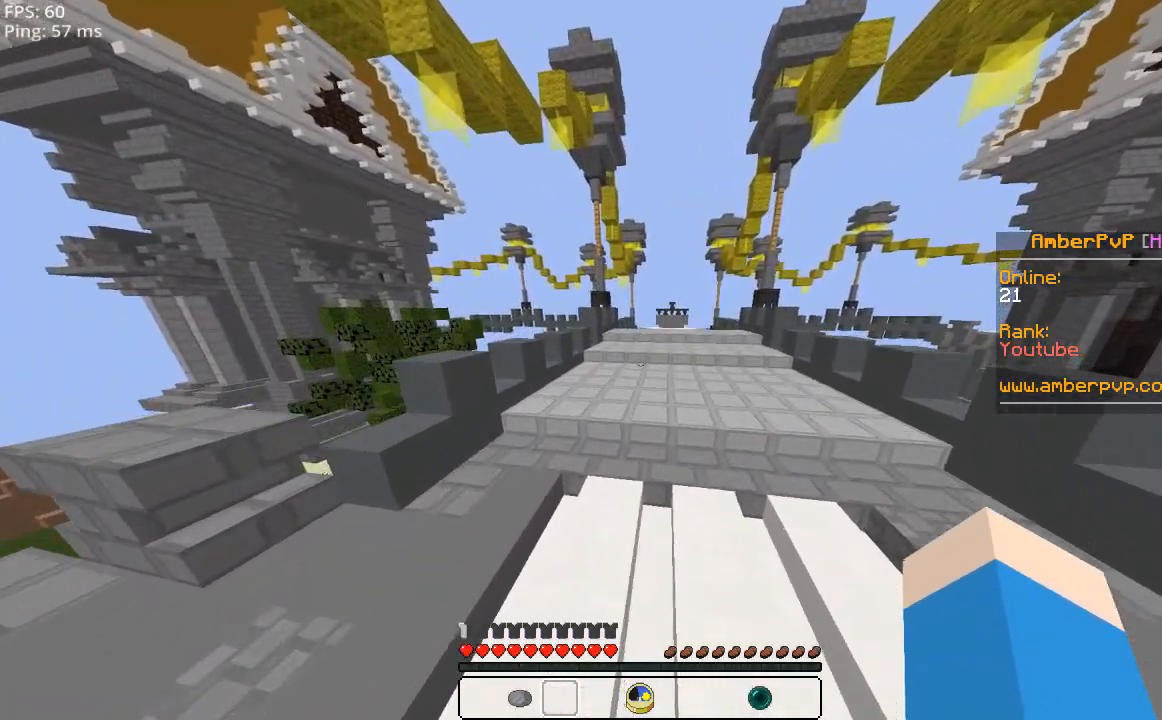
{"keys": ["space", "w"], "mouse": [], "events": []}
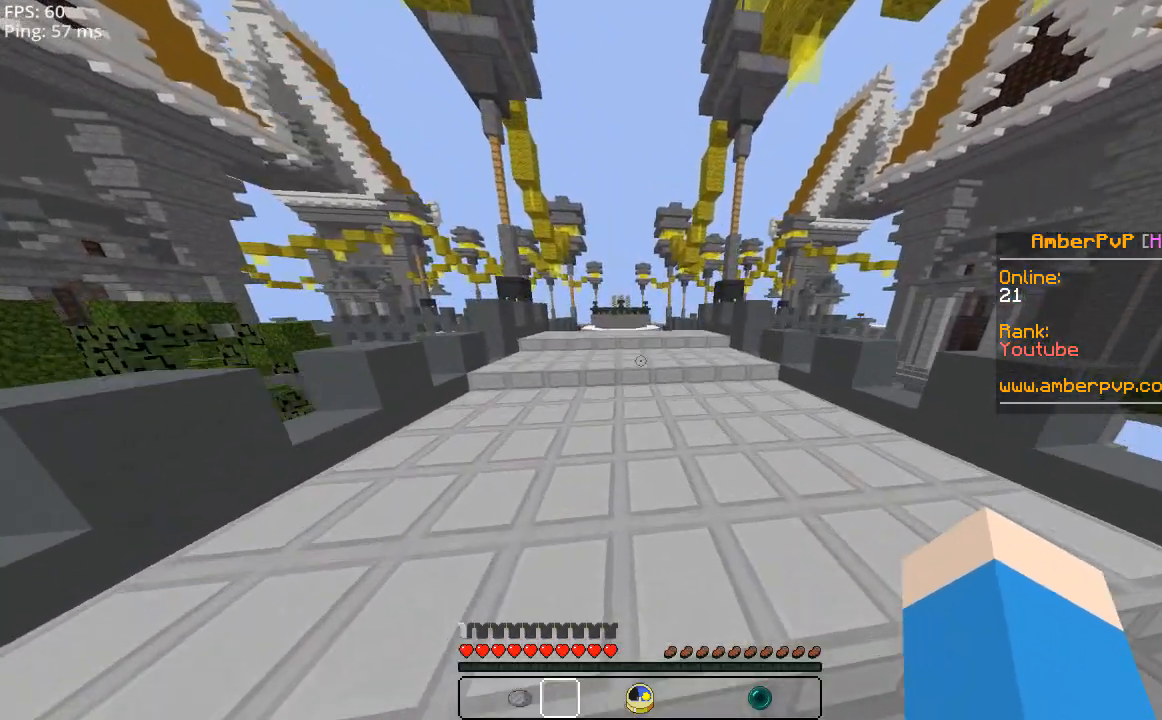
{"keys": ["space", "w"], "mouse": [], "events": []}
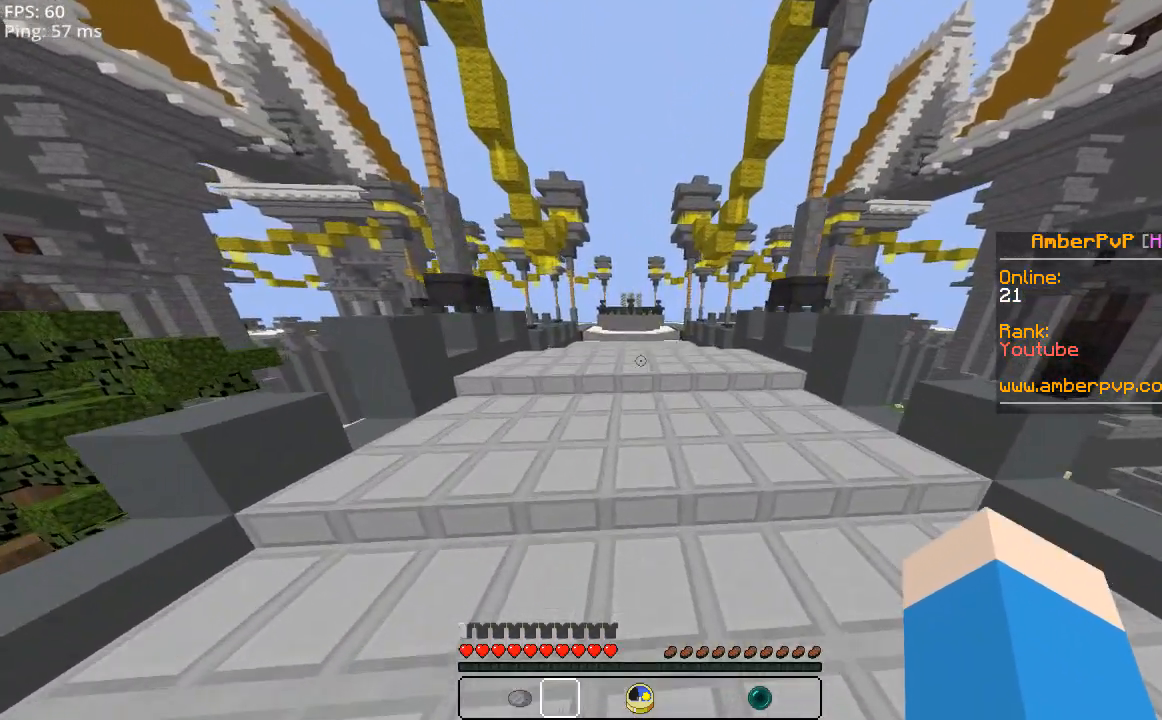
{"keys": ["space", "w"], "mouse": [], "events": []}
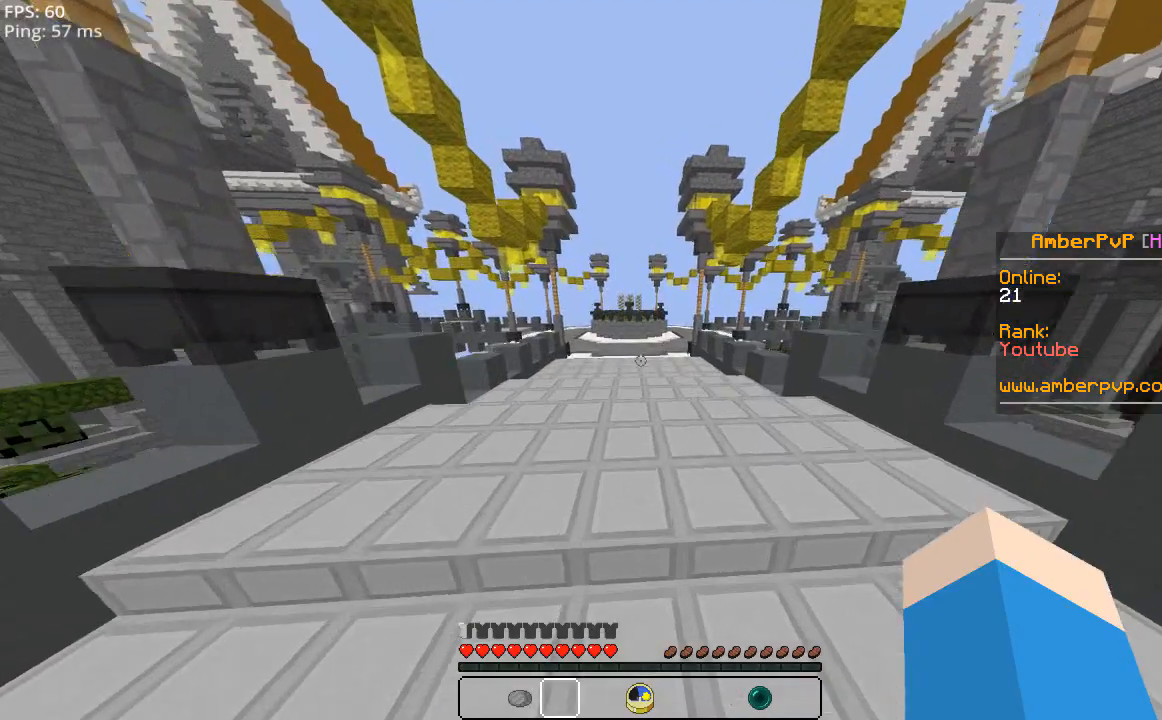
{"keys": ["space", "w"], "mouse": [], "events": [[140, "d", "down"], [300, "d", "up"]]}
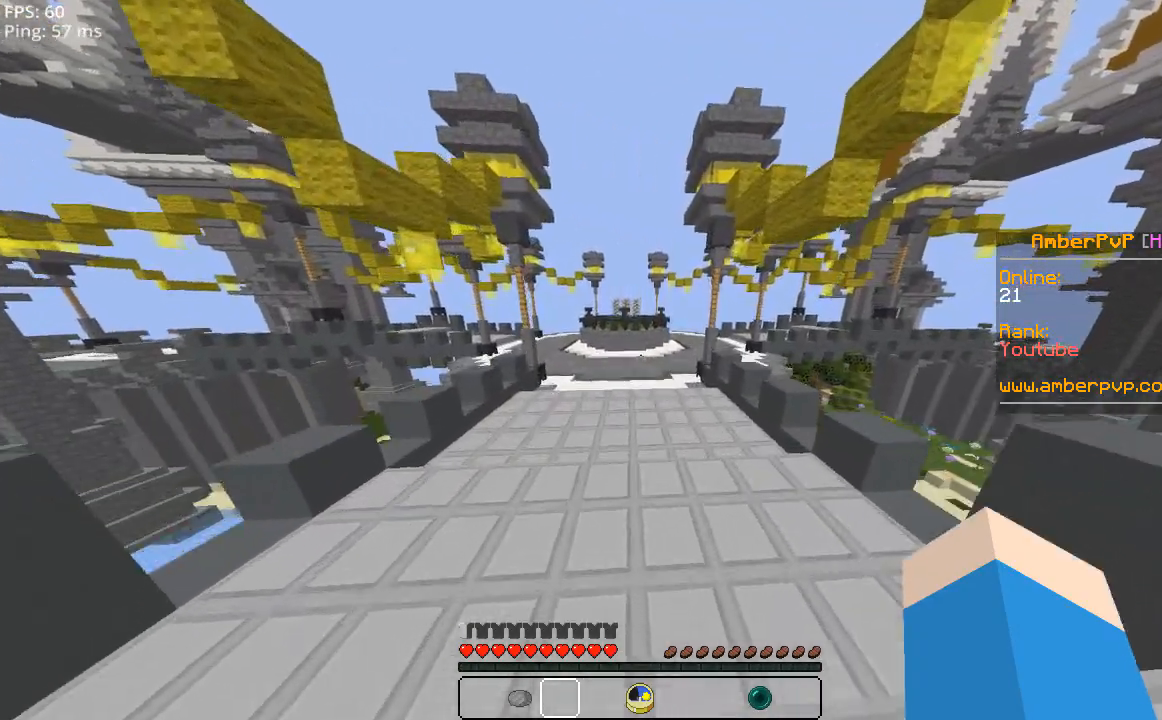
{"keys": ["space", "w"], "mouse": [], "events": [[200, "a", "down"], [400, "a", "up"]]}
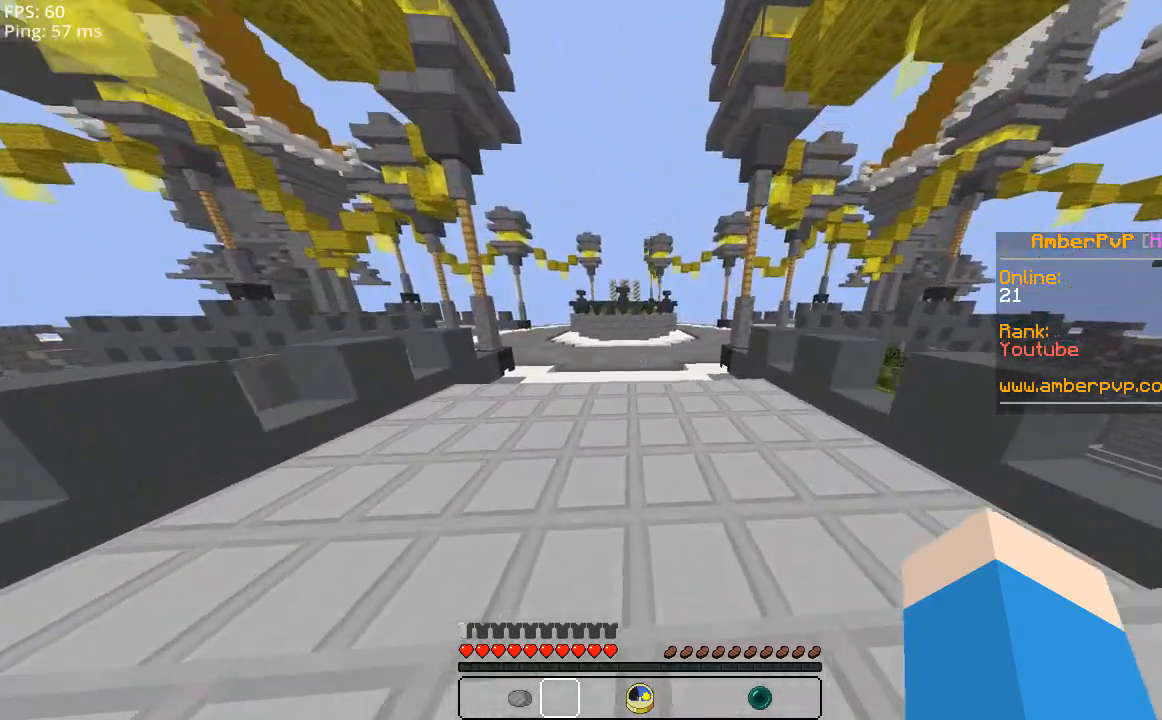
{"keys": ["a", "space", "w"], "mouse": [], "events": [[300, "a", "down"]]}
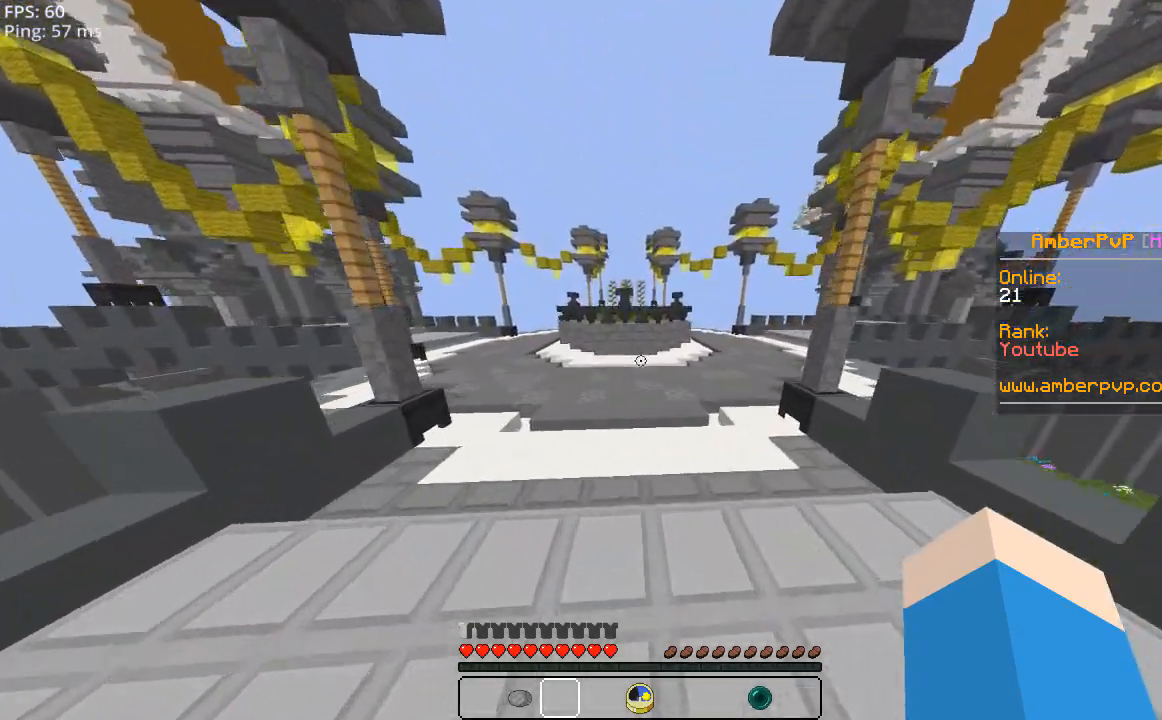
{"keys": ["space", "w"], "mouse": [], "events": [[120, "a", "up"]]}
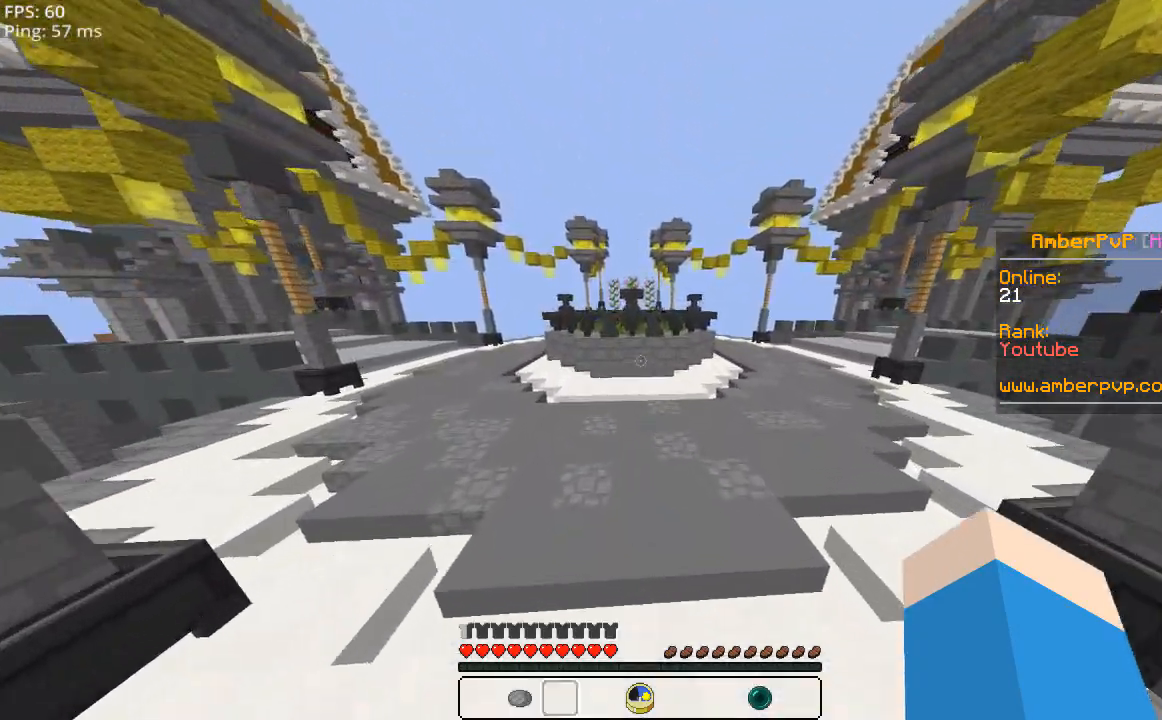
{"keys": ["a", "space", "w"], "mouse": [], "events": [[420, "a", "down"]]}
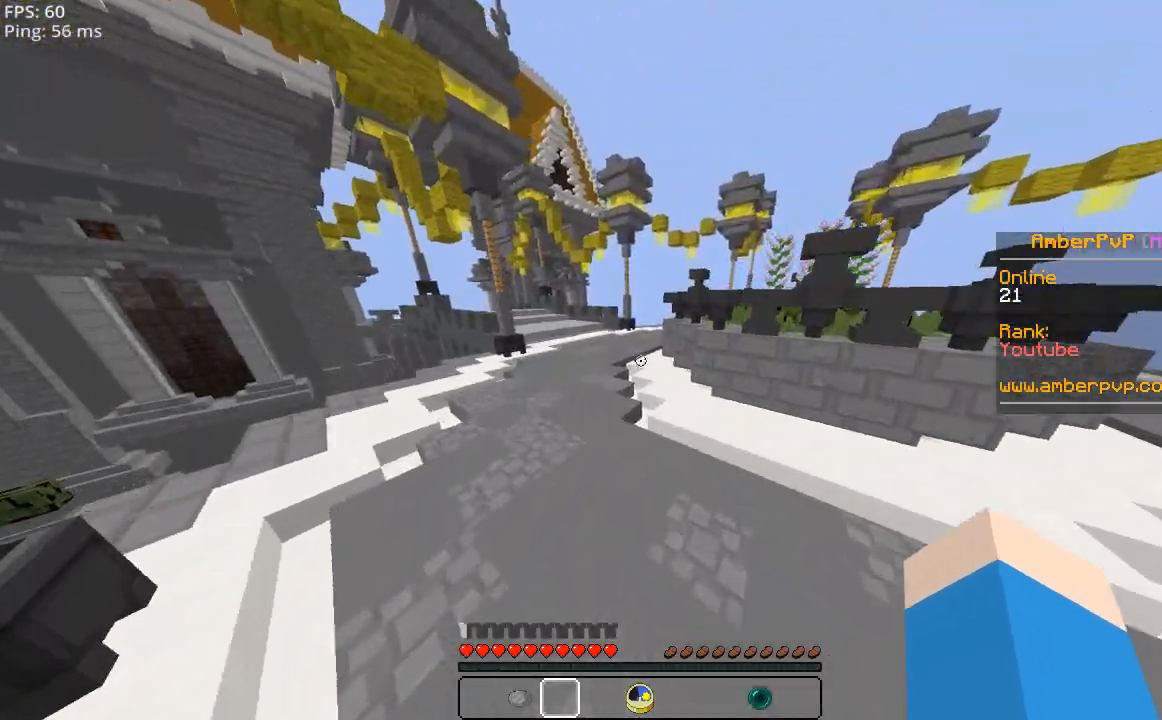
{"keys": ["space", "w"], "mouse": [], "events": [[360, "a", "up"]]}
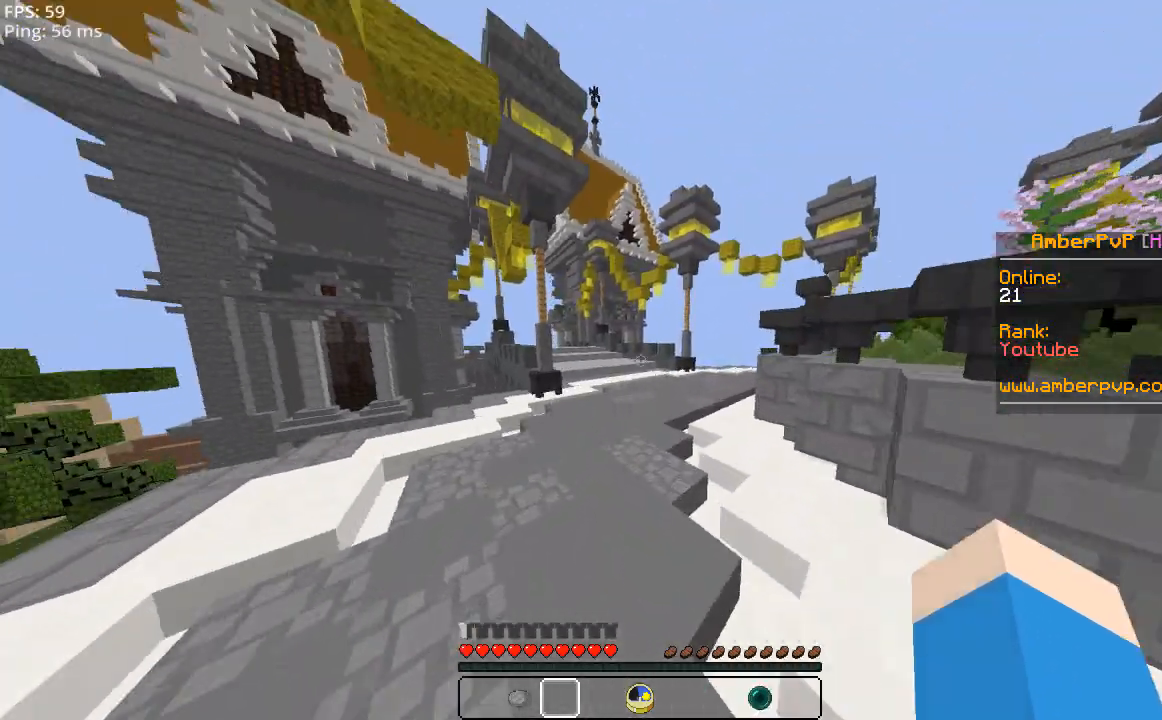
{"keys": ["space", "w"], "mouse": [], "events": []}
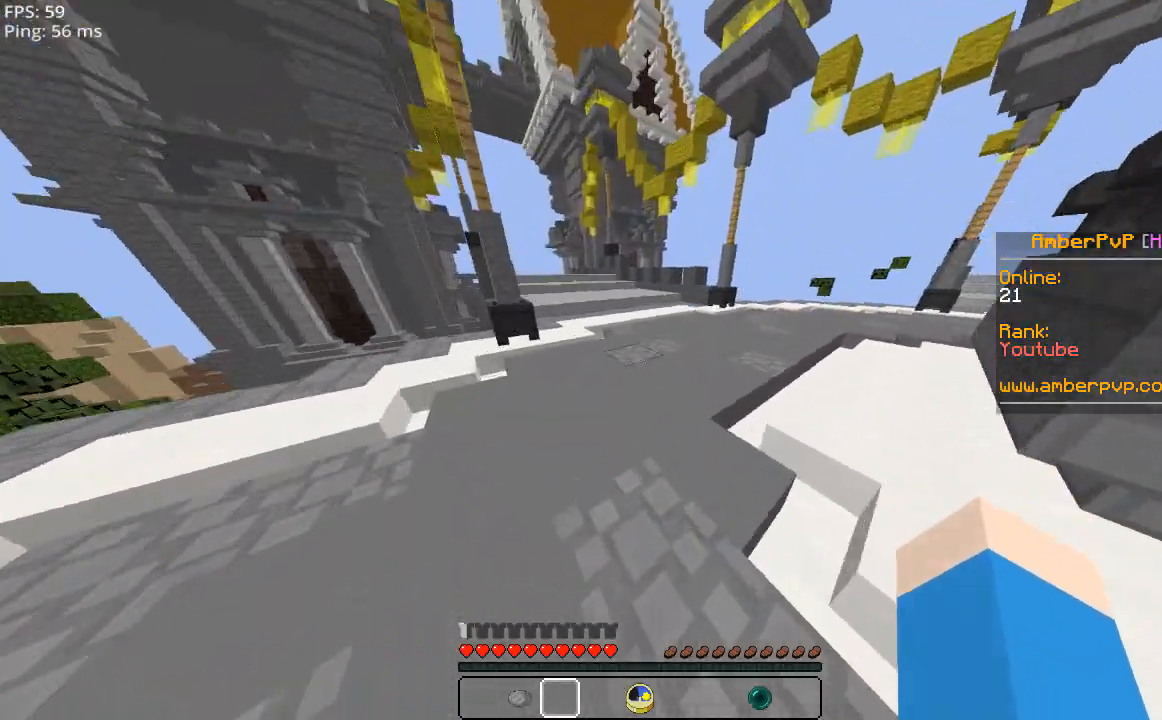
{"keys": ["space", "w"], "mouse": [], "events": []}
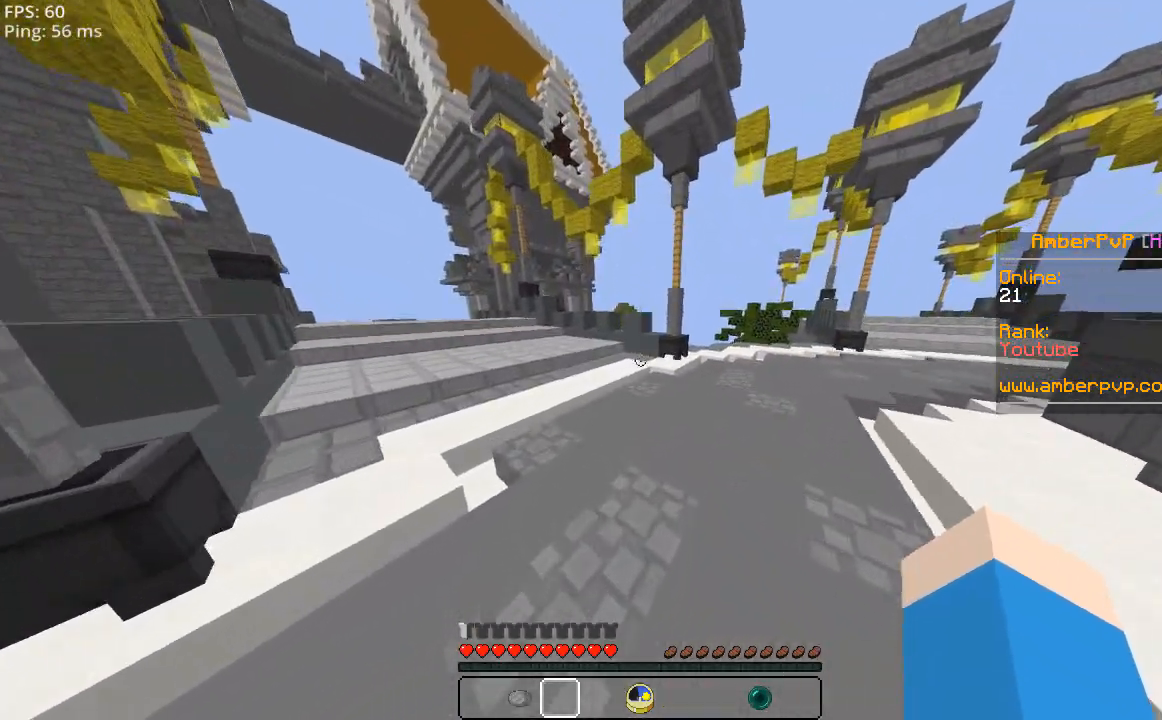
{"keys": ["space", "w"], "mouse": [], "events": []}
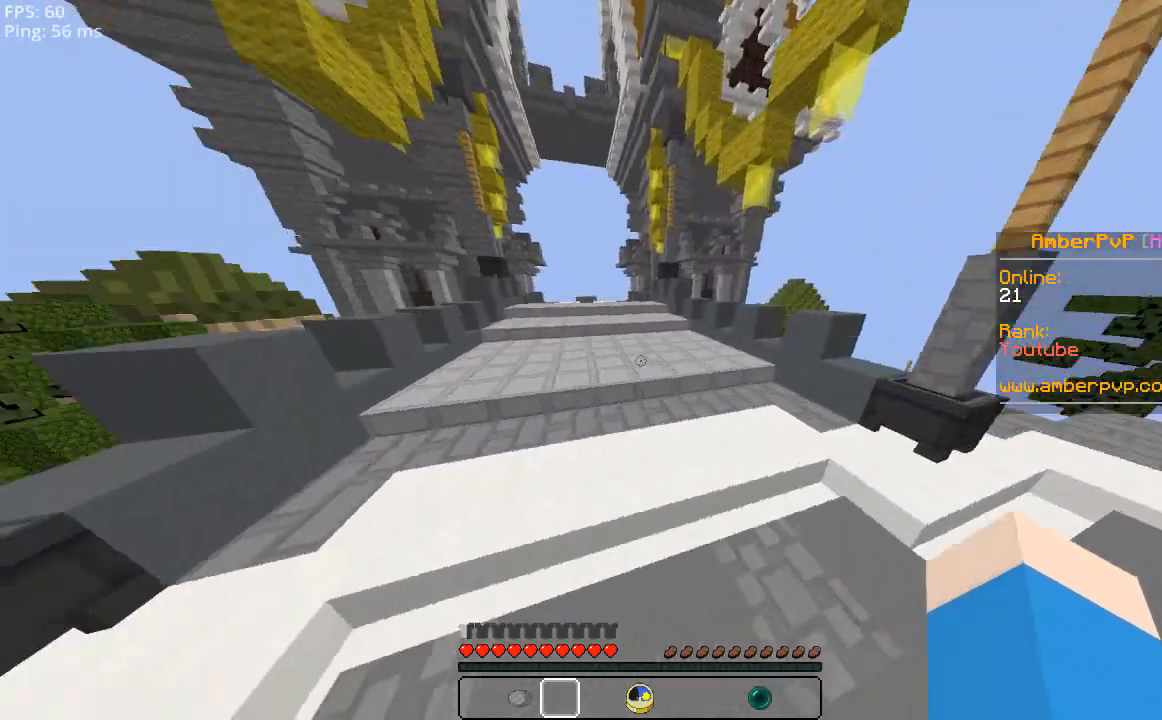
{"keys": ["space", "w"], "mouse": [], "events": []}
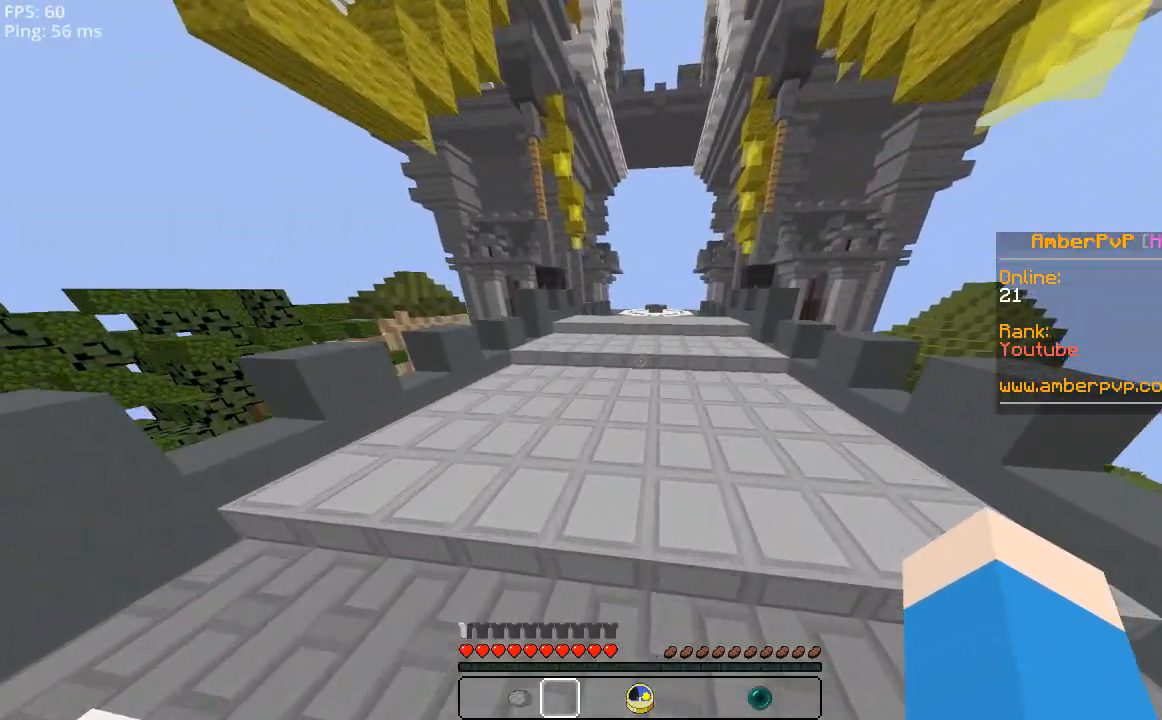
{"keys": ["space", "w"], "mouse": [], "events": []}
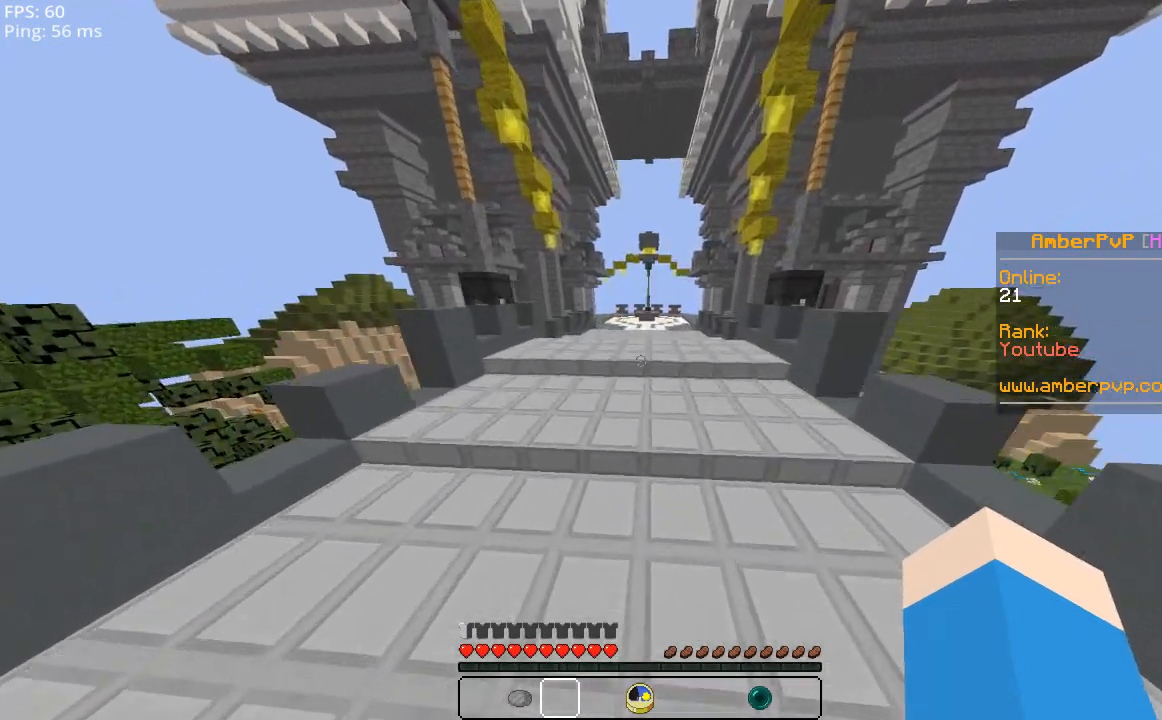
{"keys": ["a", "space", "w"], "mouse": [], "events": [[400, "a", "down"]]}
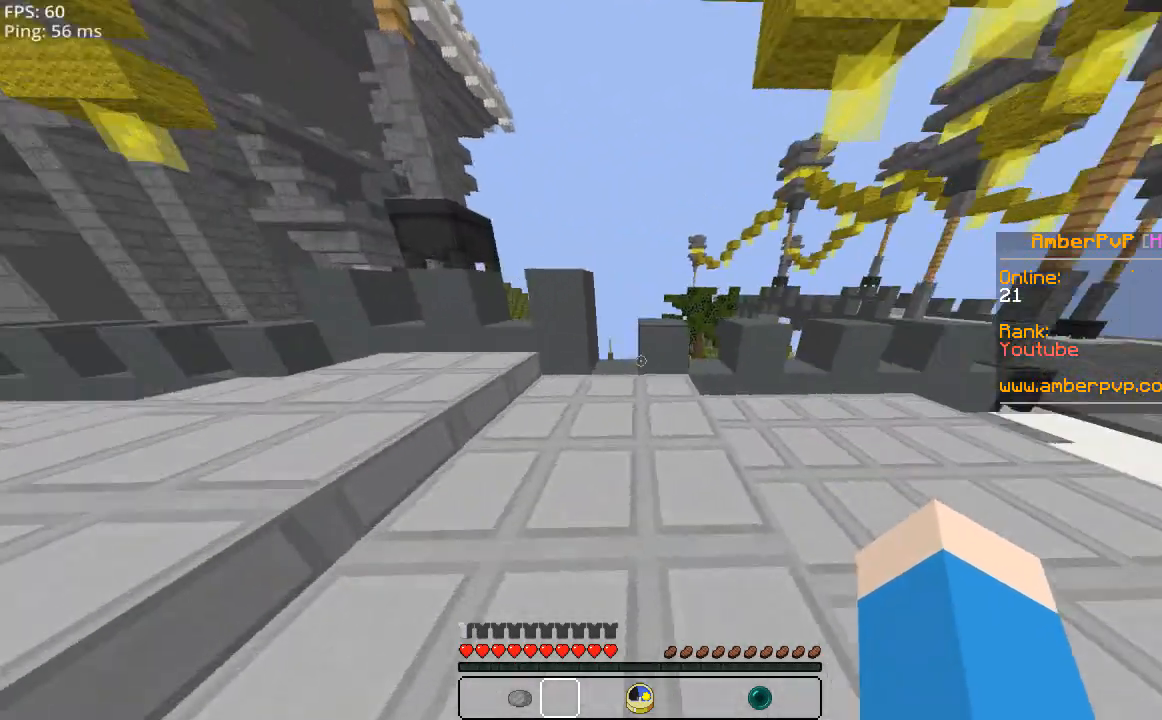
{"keys": ["space", "w"], "mouse": [], "events": [[60, "a", "up"]]}
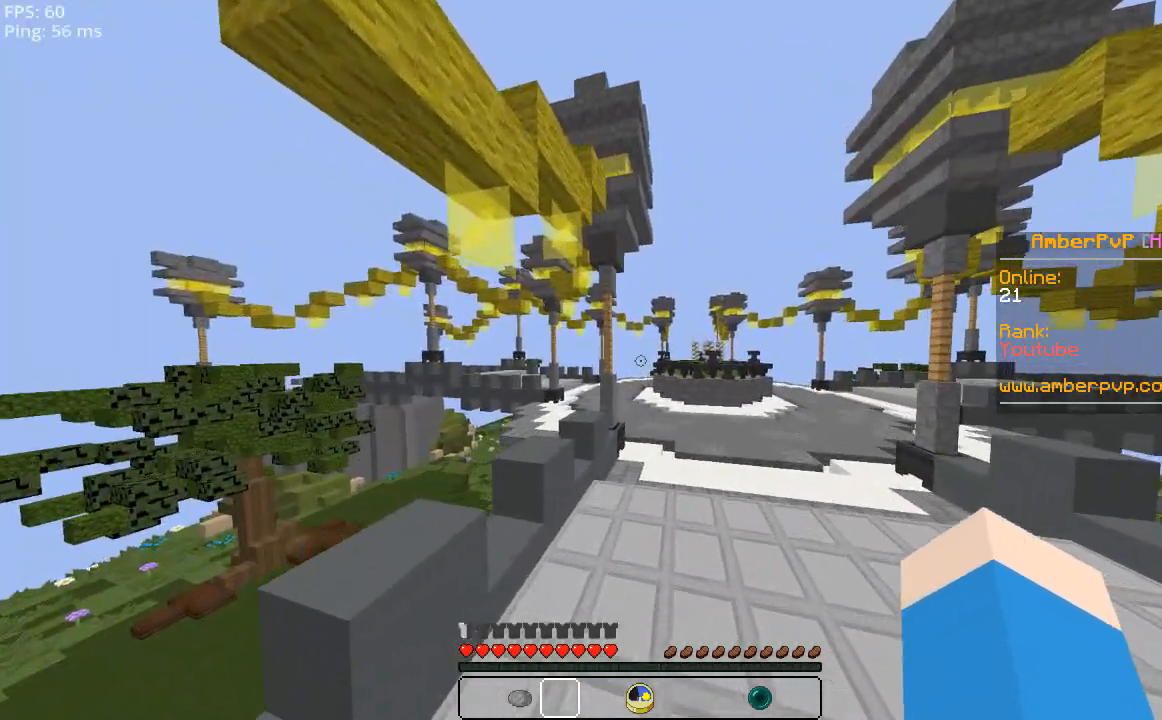
{"keys": ["w"], "mouse": [], "events": [[240, "d", "down"], [400, "space", "up"], [440, "d", "up"]]}
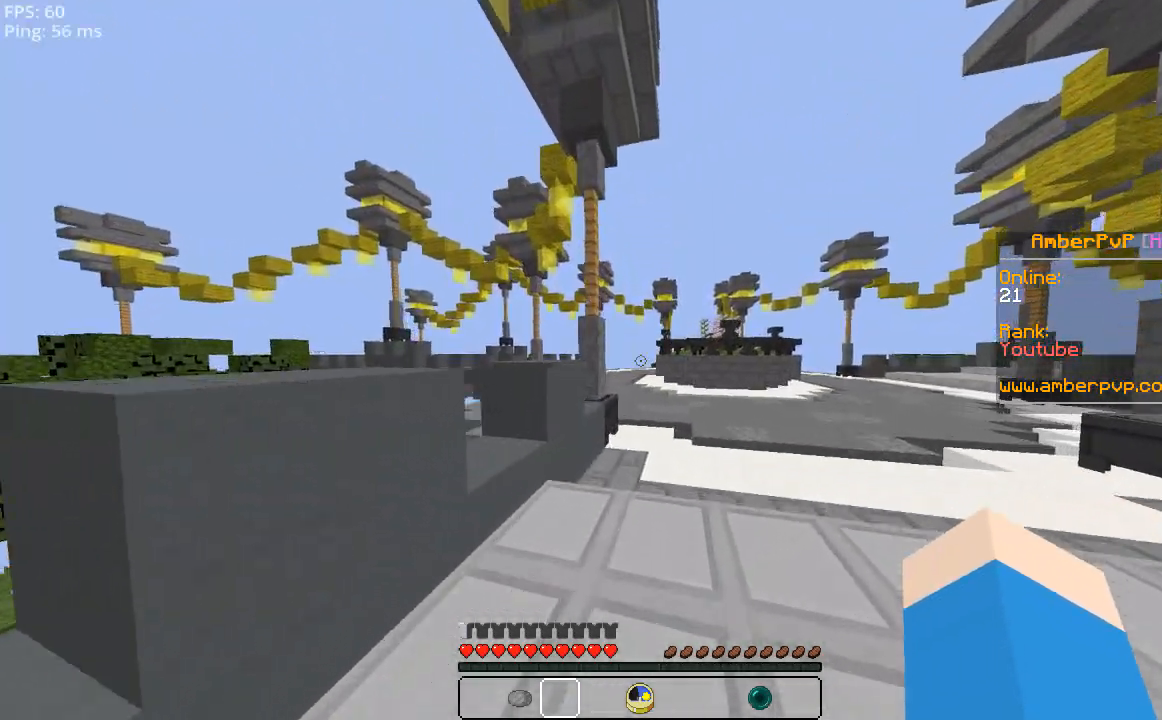
{"keys": ["space", "w"], "mouse": [], "events": [[340, "space", "down"]]}
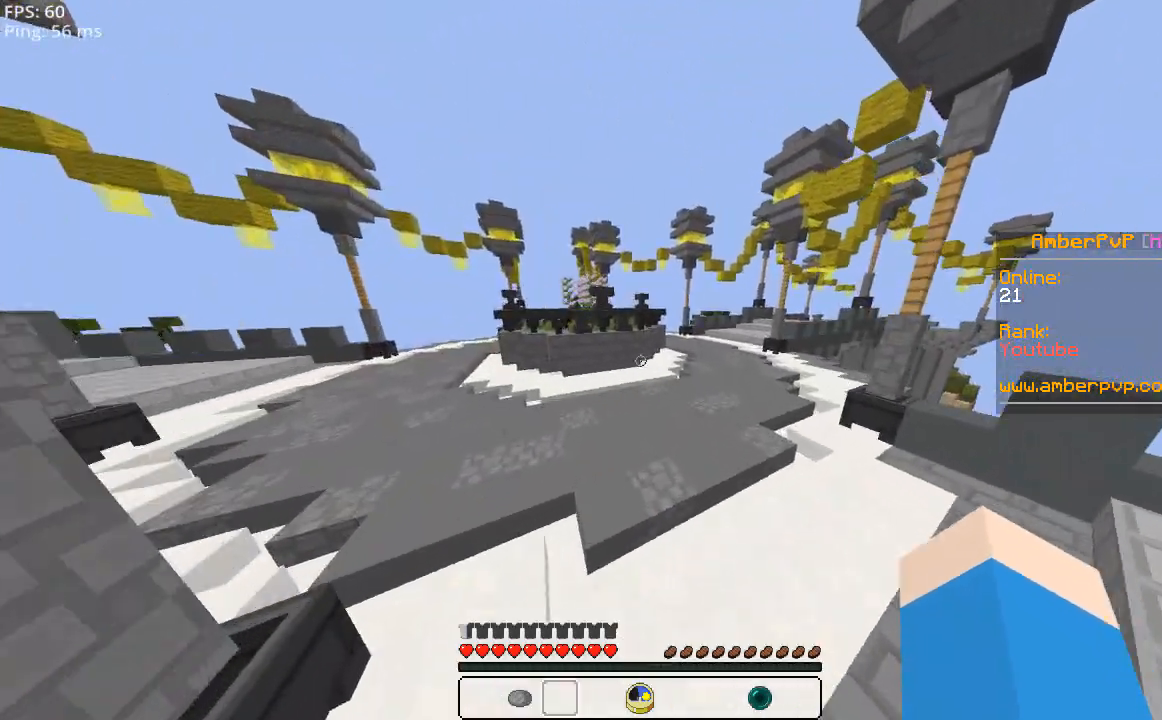
{"keys": ["w"], "mouse": [], "events": [[440, "space", "up"]]}